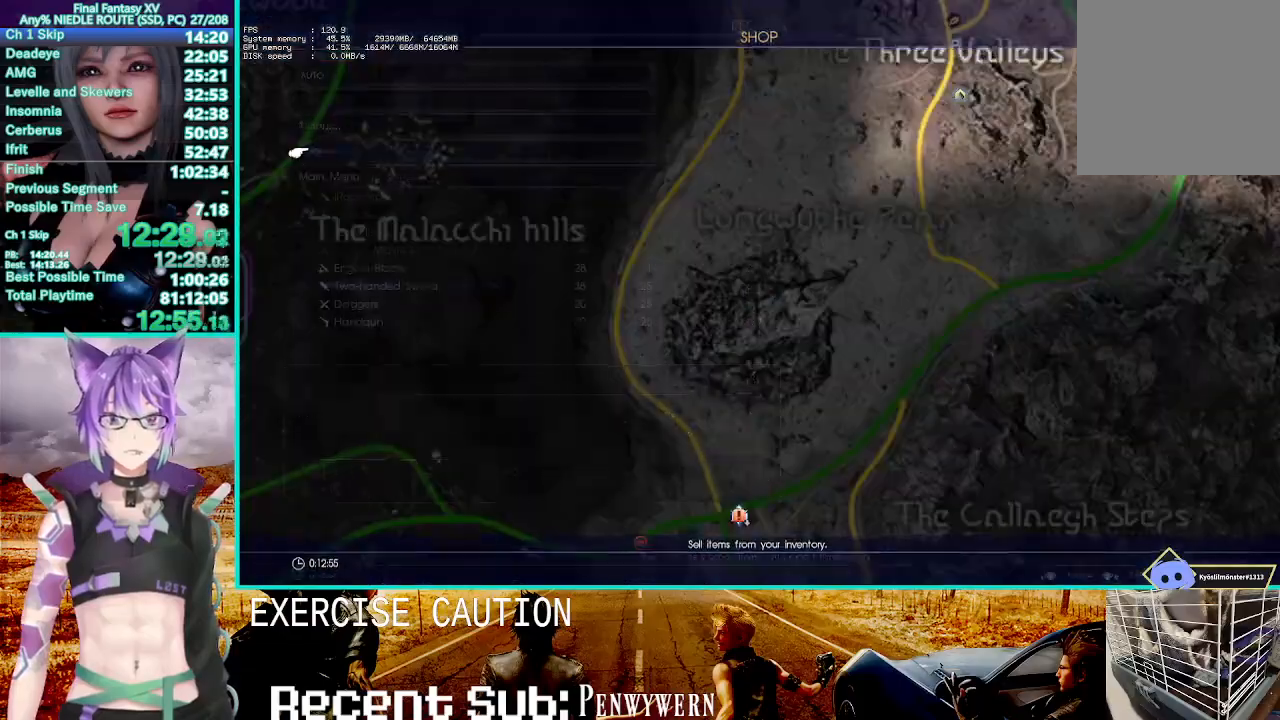
Gameplay with a controller (PlayStation layout); each line is a JSON object with the inputs held at the frame after it (dt_ms = milliseconds from this image to that frame). "events" lists button and stick changes between this image and that frame as [ms after this image, input, new state], when the widget could be followed in between. Not read: CROSS L3 R3 SELECT.
{"dt_ms": 500, "buttons": ["DPAD_UP"], "left_stick": "center", "right_stick": "center"}
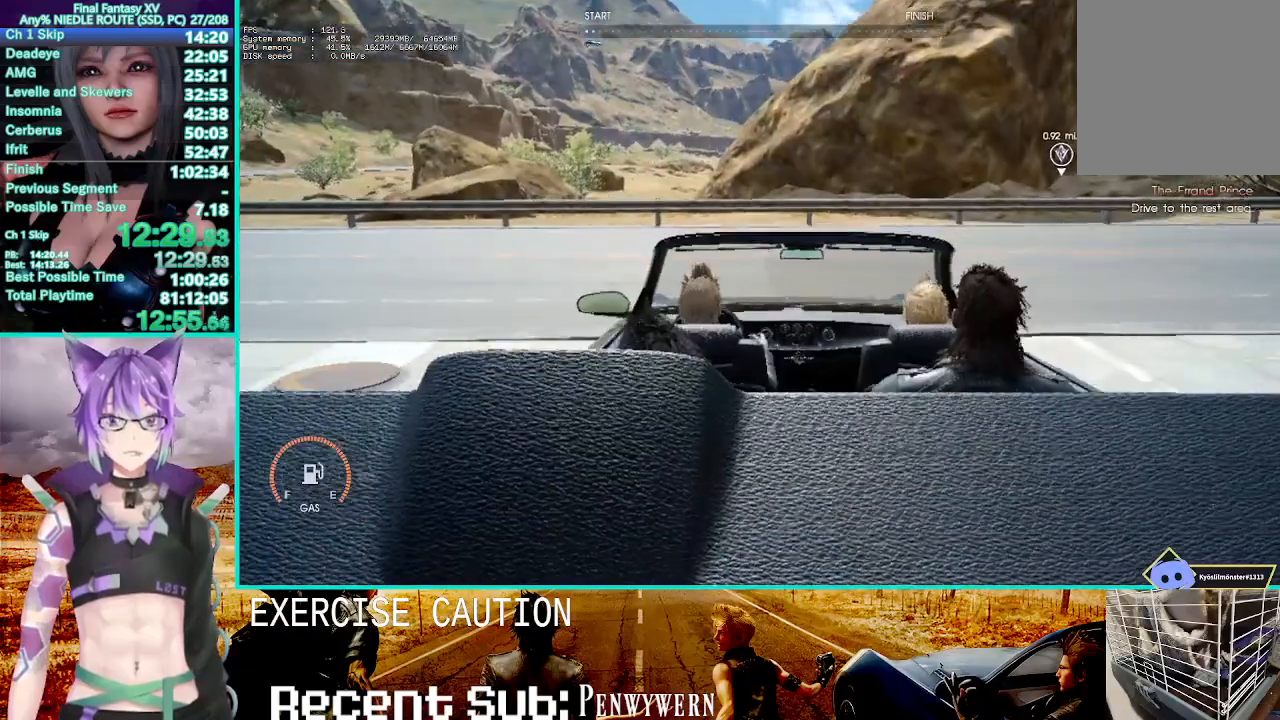
{"dt_ms": 500, "buttons": [], "left_stick": "center", "right_stick": "center", "events": [[67, "DPAD_UP", "up"]]}
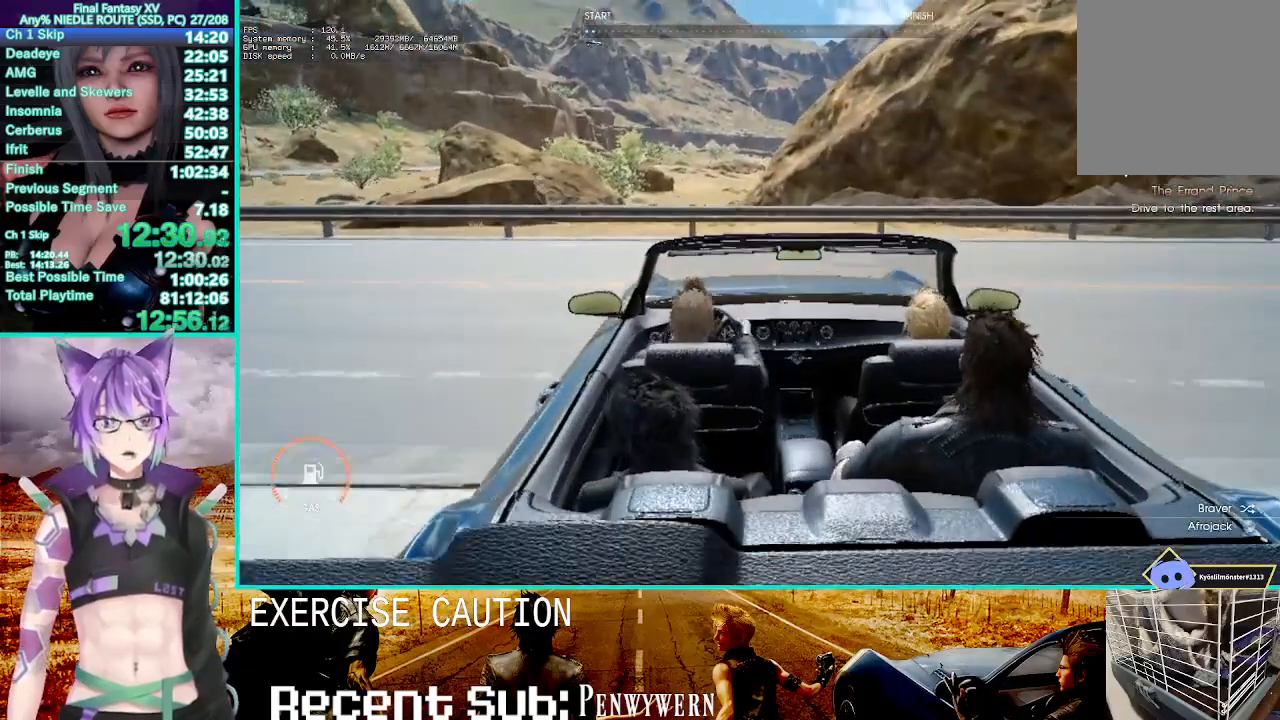
{"dt_ms": 500, "buttons": [], "left_stick": "center", "right_stick": "center"}
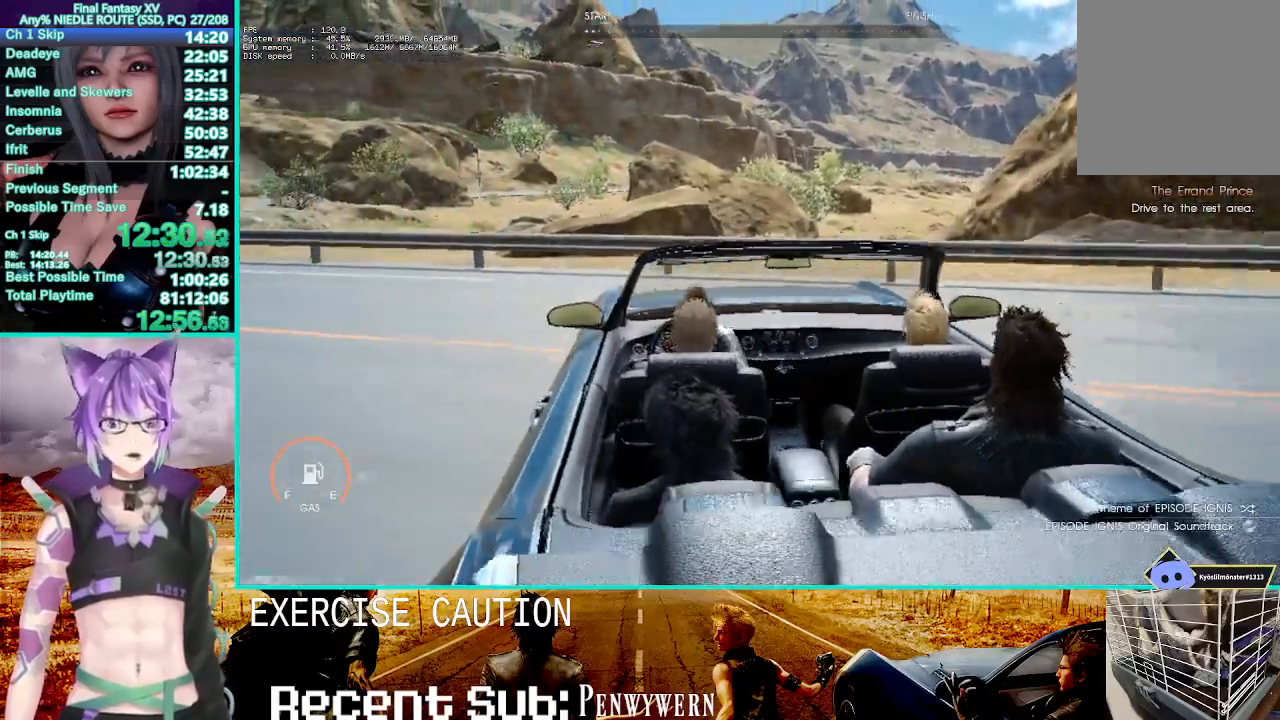
{"dt_ms": 1000, "buttons": ["R2"], "left_stick": "center", "right_stick": "center"}
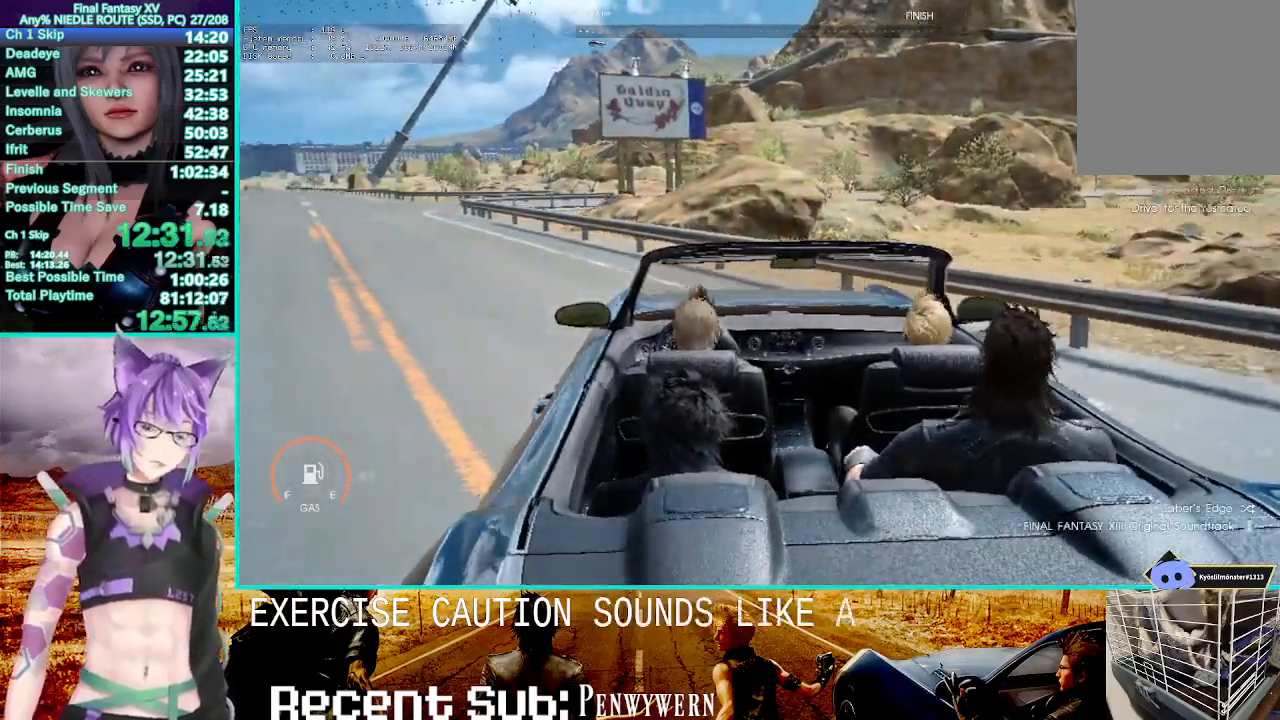
{"dt_ms": 500, "buttons": ["R2"], "left_stick": "center", "right_stick": "center", "events": []}